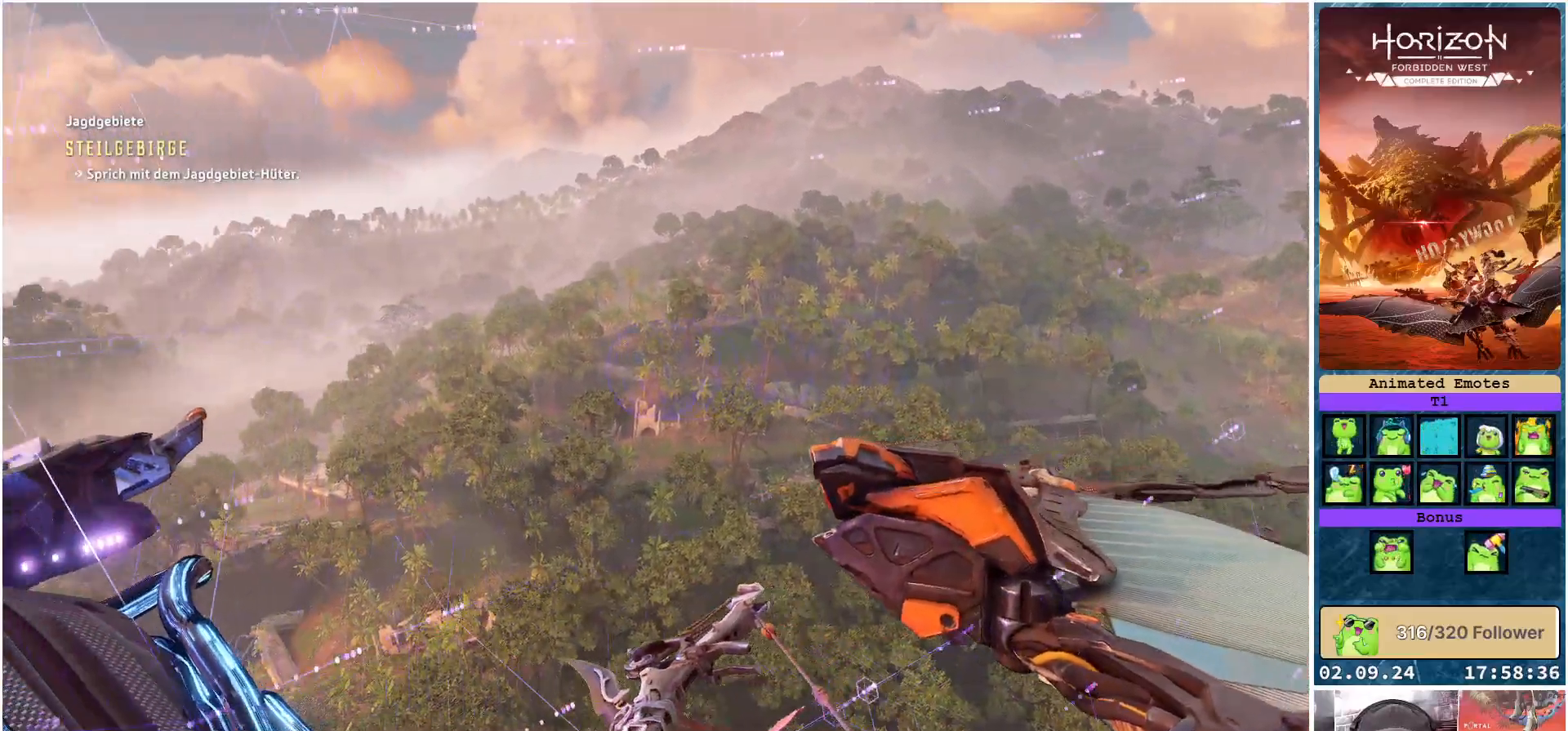
Gameplay with a controller (Xbox layout); each line is a JSON object with the inputs held at the frame after it. "events" lists button and stick changes between this image and that frame as [ms after this image, input, new state], when the widget could be followed in between.
{"buttons": [], "left_stick": "center", "right_stick": "left", "events": []}
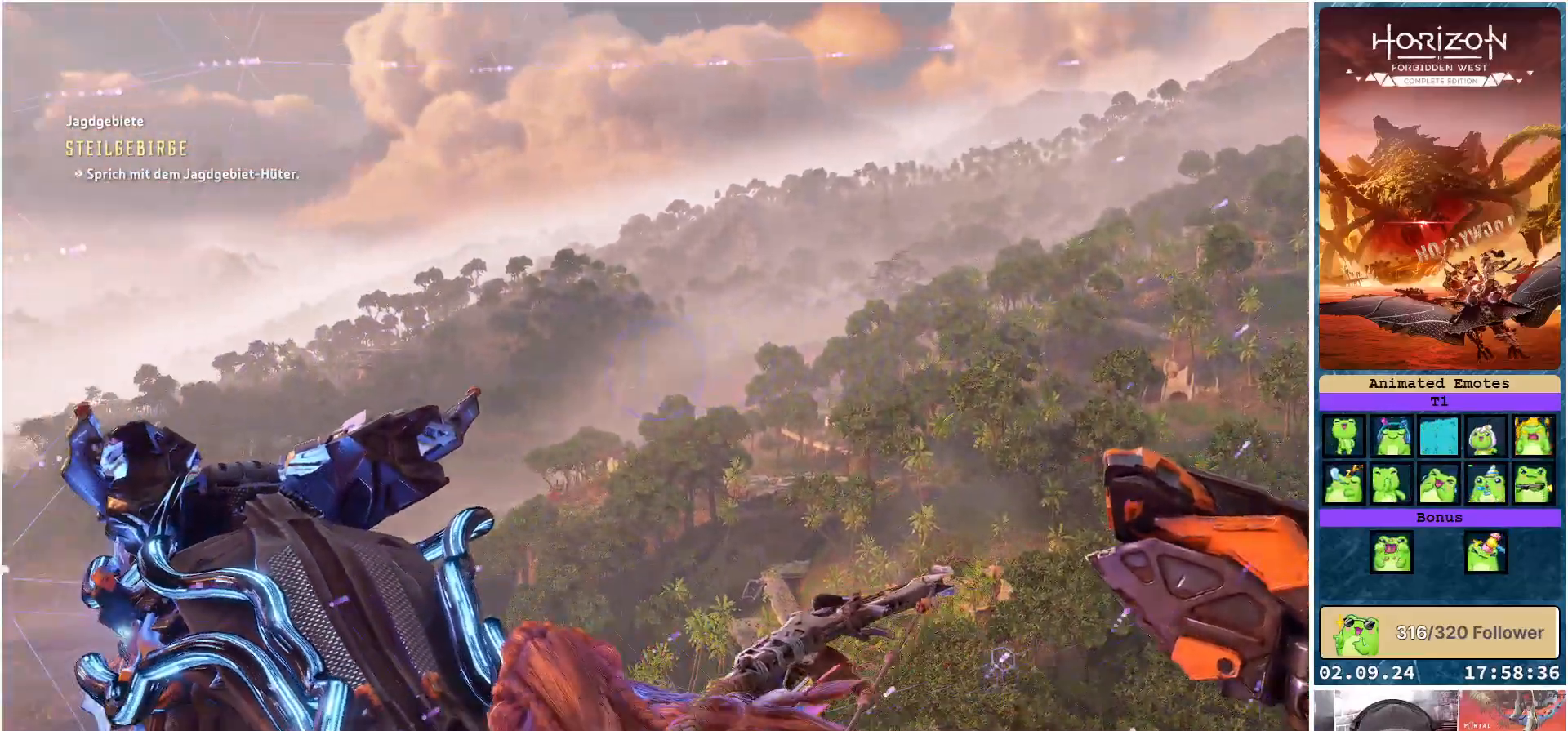
{"buttons": [], "left_stick": "center", "right_stick": "center", "events": [[250, "right_stick", "center"]]}
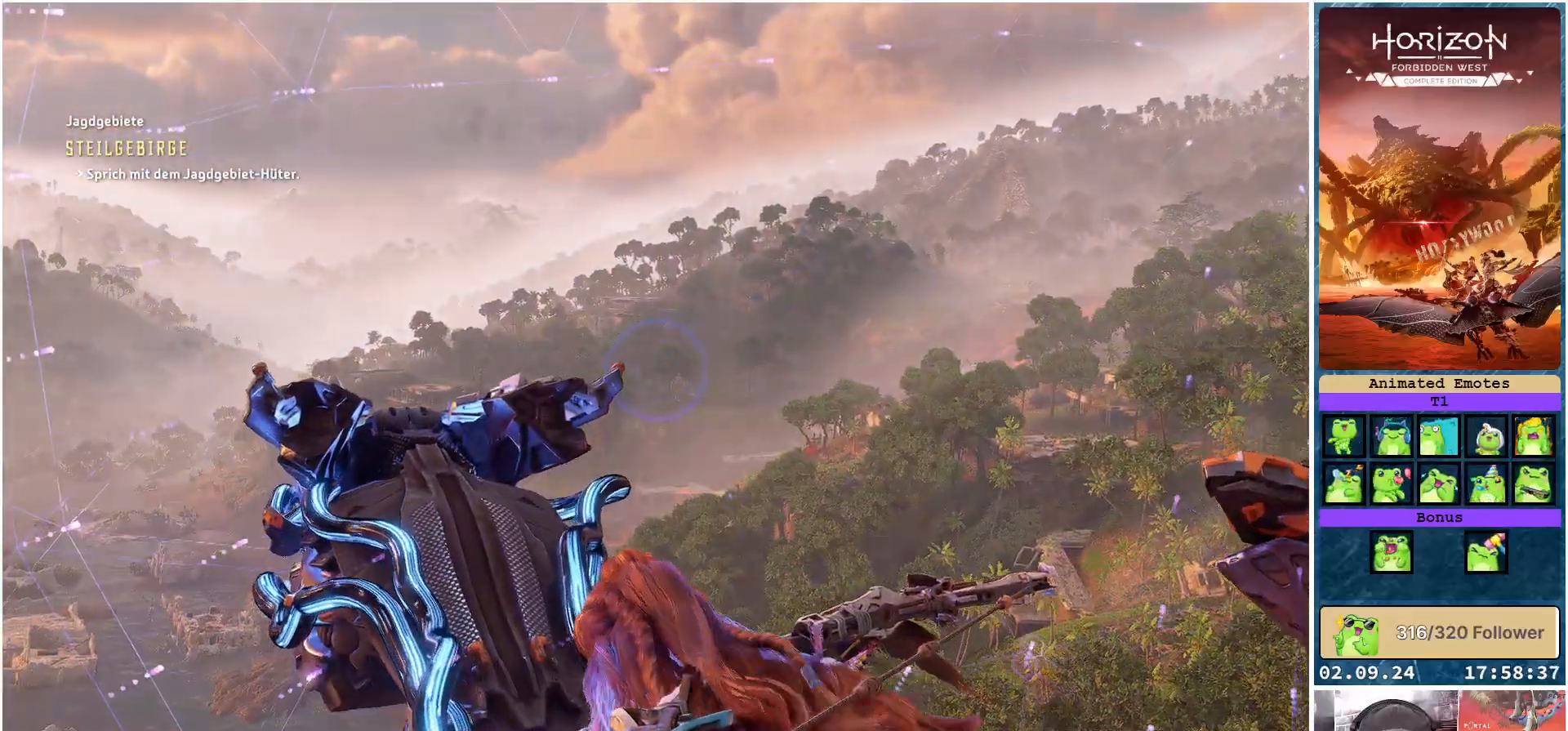
{"buttons": [], "left_stick": "right", "right_stick": "down-left", "events": [[33, "R3", "down"], [133, "R3", "up"], [217, "right_stick", "down-left"], [433, "left_stick", "right"]]}
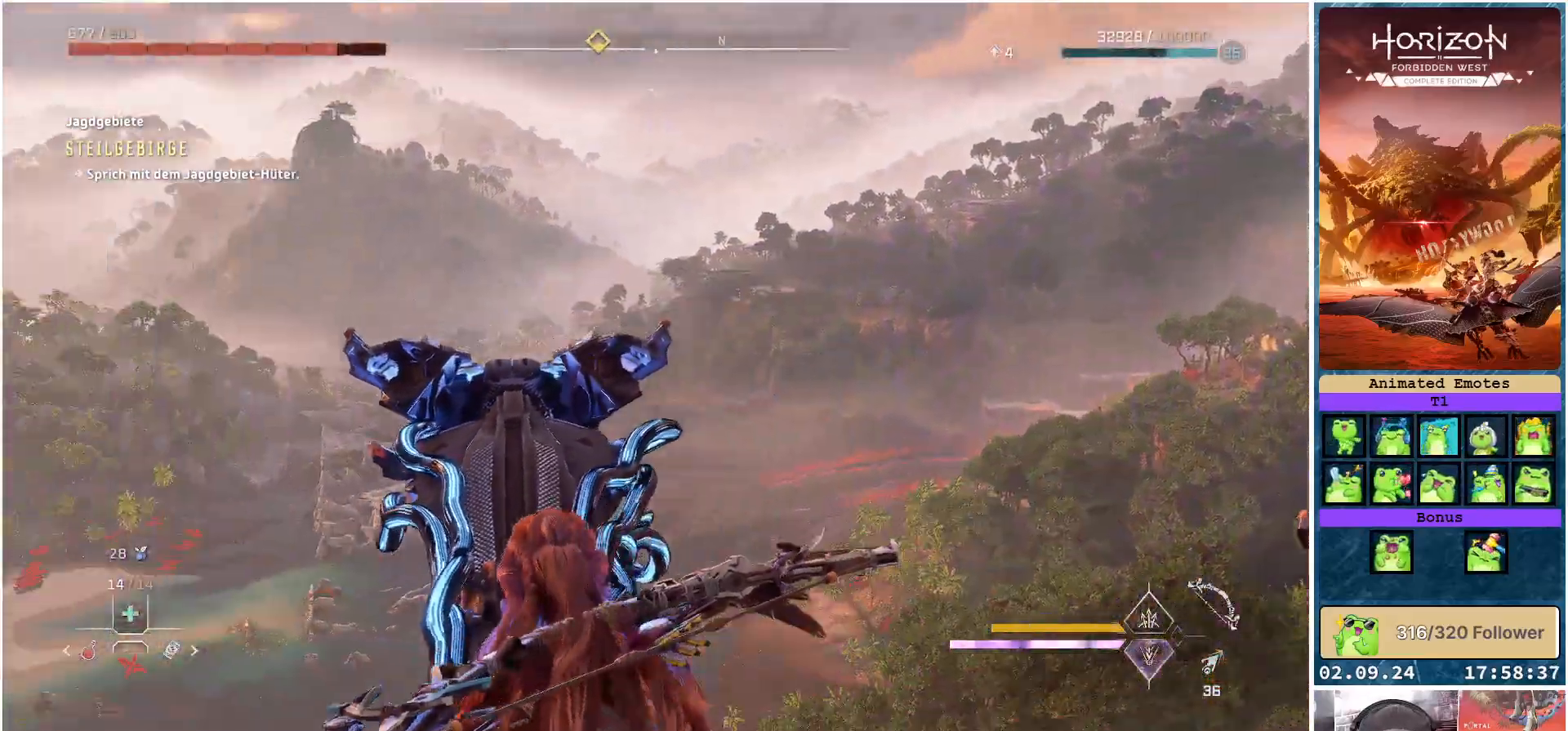
{"buttons": ["A"], "left_stick": "center", "right_stick": "center", "events": [[100, "right_stick", "left"], [150, "left_stick", "center"], [300, "right_stick", "center"], [400, "A", "down"]]}
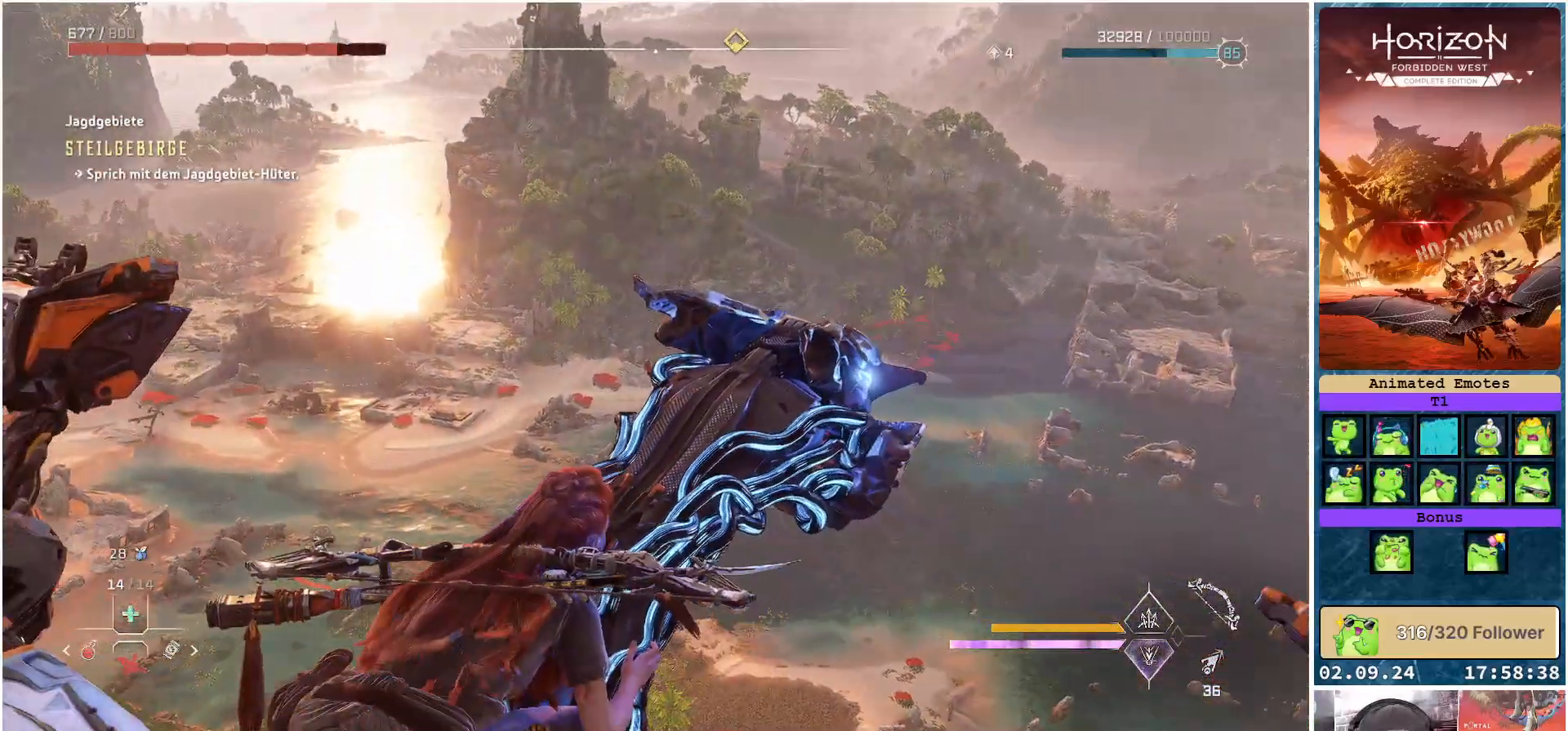
{"buttons": ["A"], "left_stick": "center", "right_stick": "center", "events": [[233, "left_stick", "left"], [500, "left_stick", "center"]]}
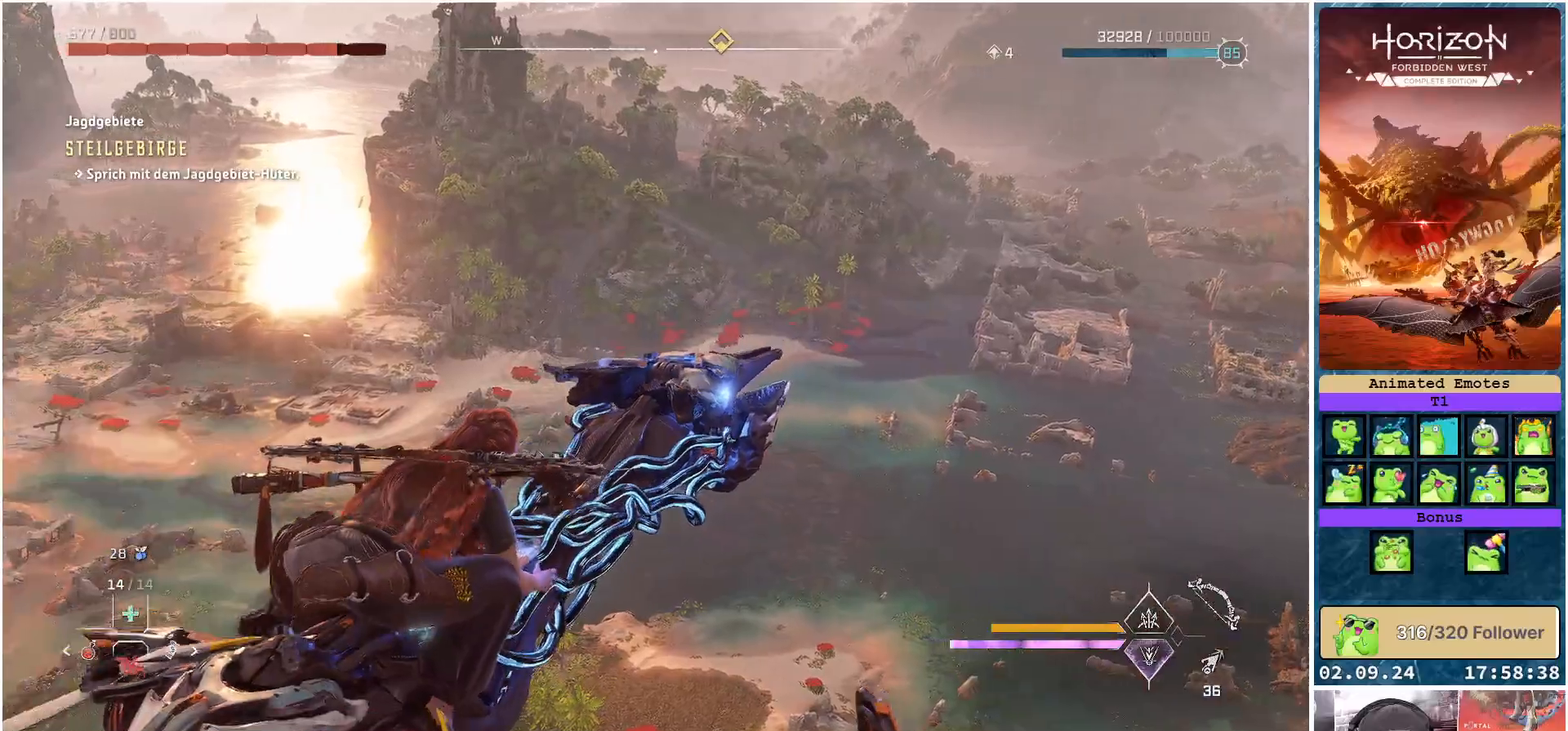
{"buttons": ["A"], "left_stick": "center", "right_stick": "center", "events": []}
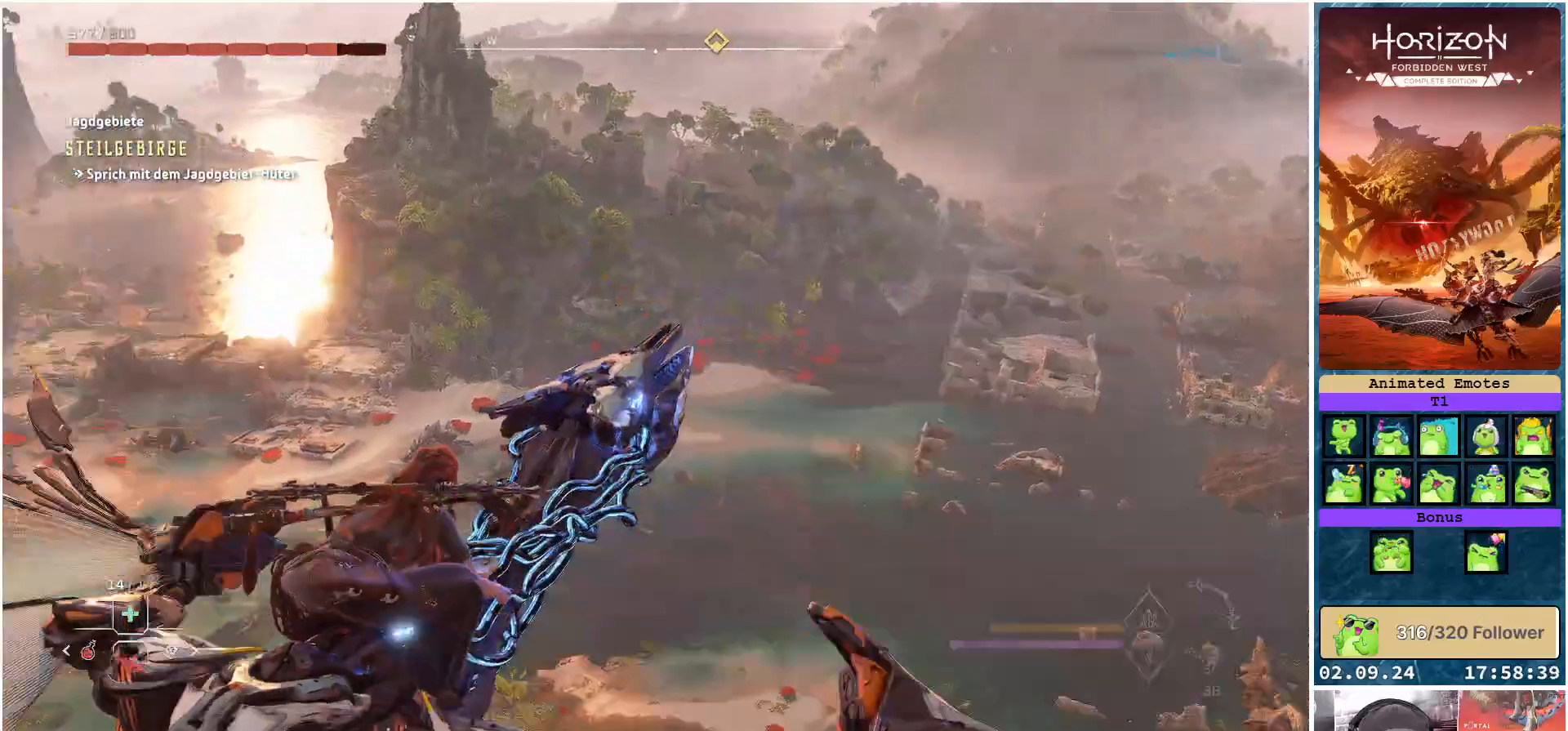
{"buttons": ["A"], "left_stick": "center", "right_stick": "center", "events": []}
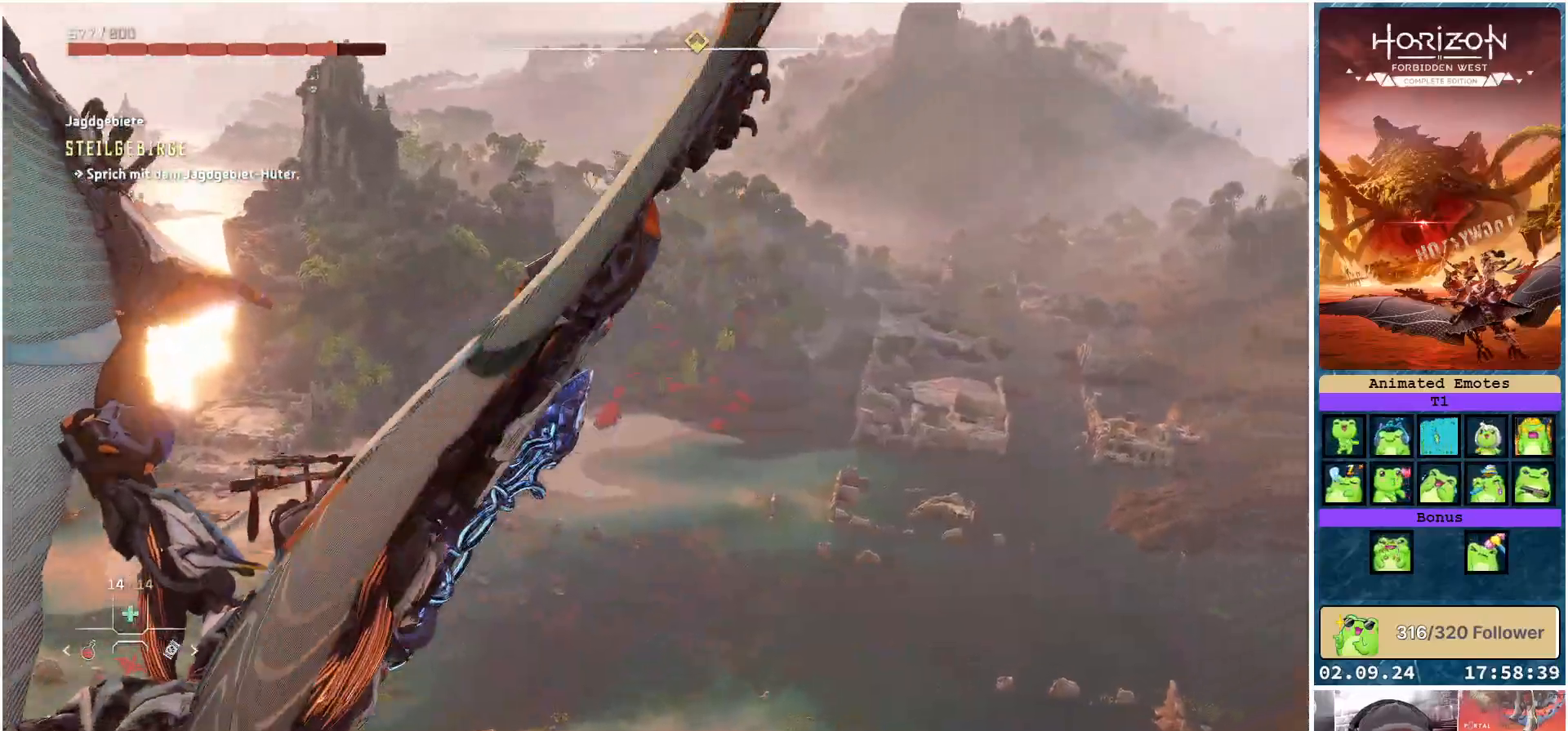
{"buttons": ["A"], "left_stick": "left", "right_stick": "center", "events": [[300, "left_stick", "left"]]}
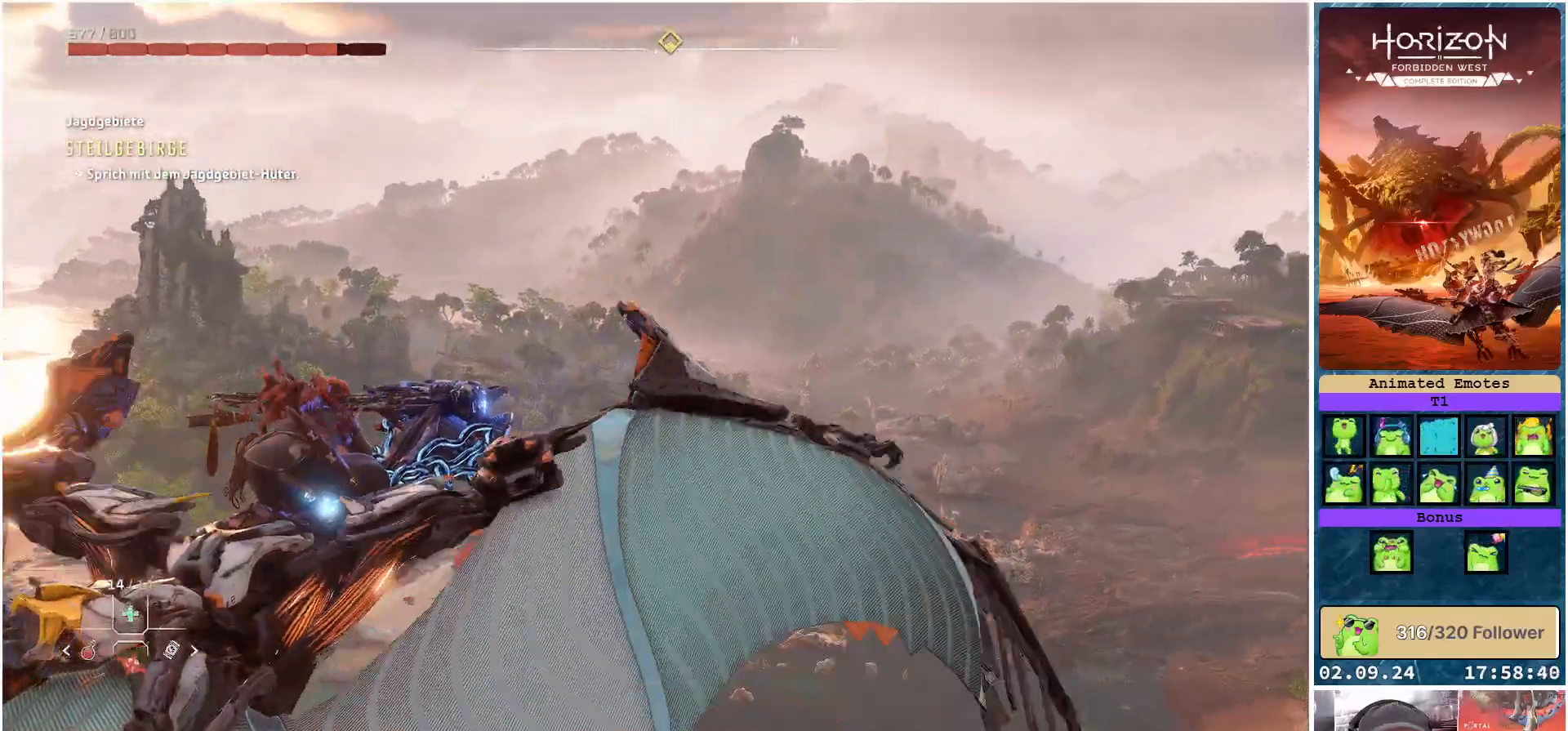
{"buttons": ["A"], "left_stick": "up-left", "right_stick": "center", "events": [[133, "left_stick", "up-left"]]}
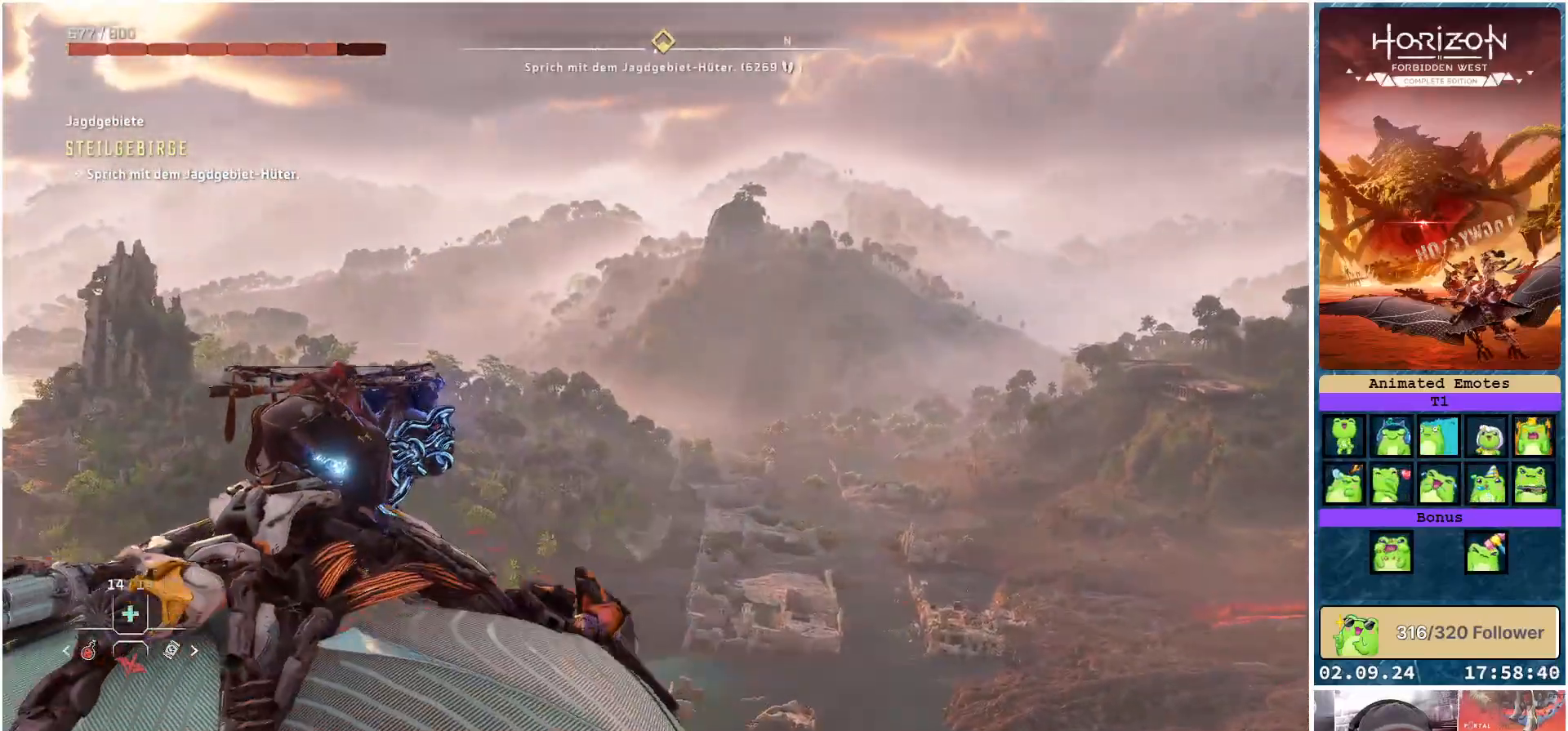
{"buttons": ["A"], "left_stick": "up-left", "right_stick": "center", "events": []}
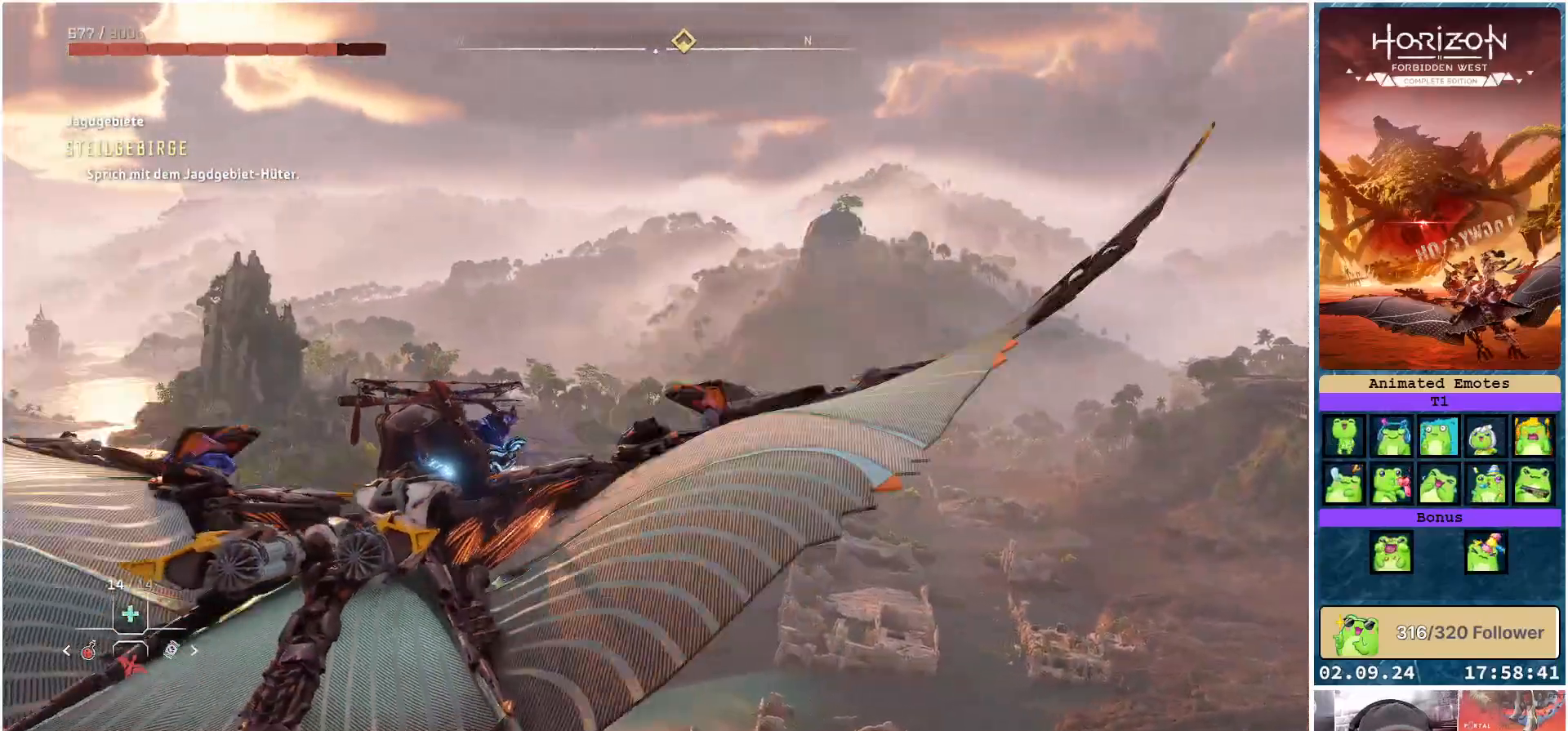
{"buttons": ["A"], "left_stick": "center", "right_stick": "center", "events": [[483, "left_stick", "center"]]}
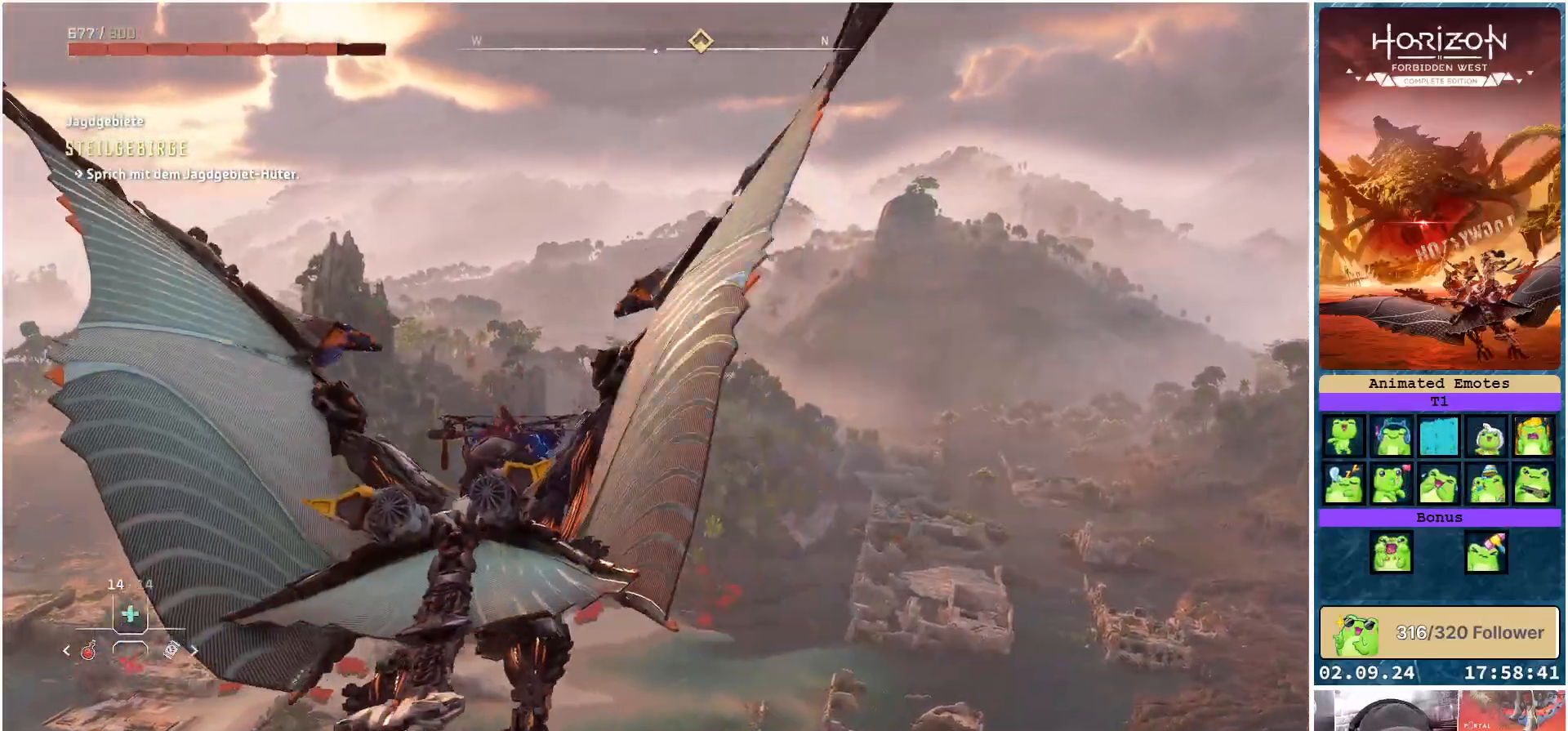
{"buttons": ["A"], "left_stick": "center", "right_stick": "center", "events": []}
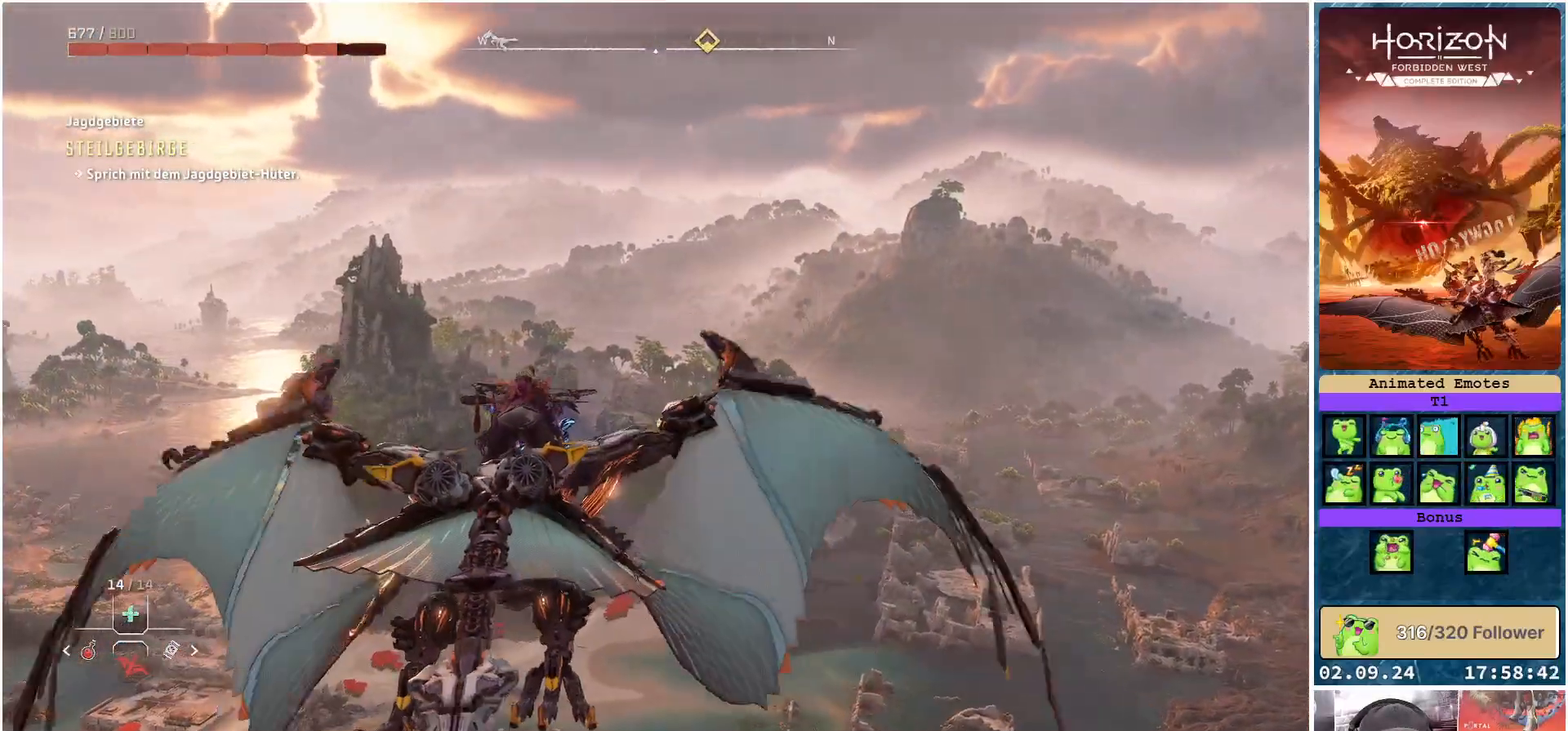
{"buttons": ["A"], "left_stick": "up", "right_stick": "center", "events": [[417, "left_stick", "up"]]}
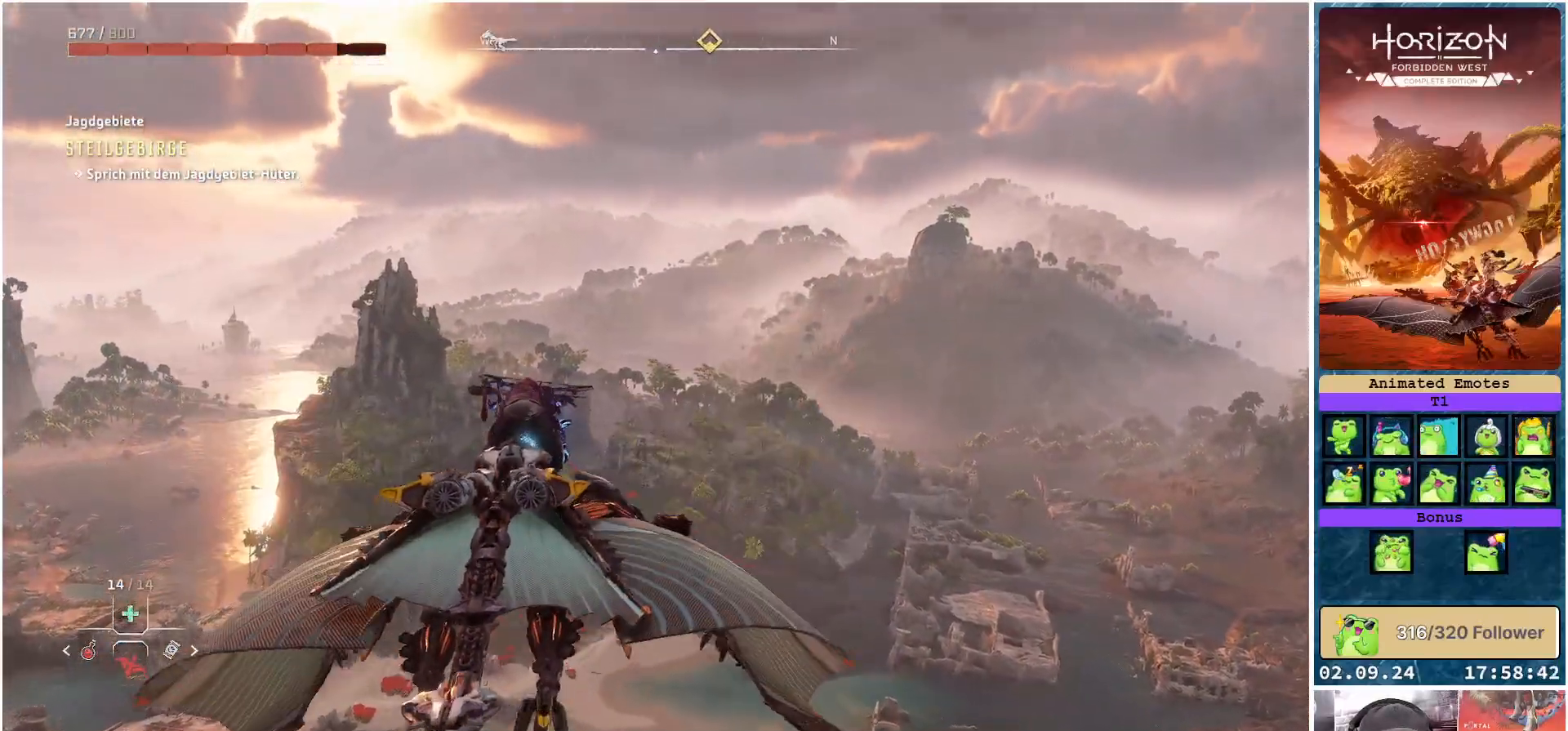
{"buttons": ["A"], "left_stick": "up", "right_stick": "center", "events": []}
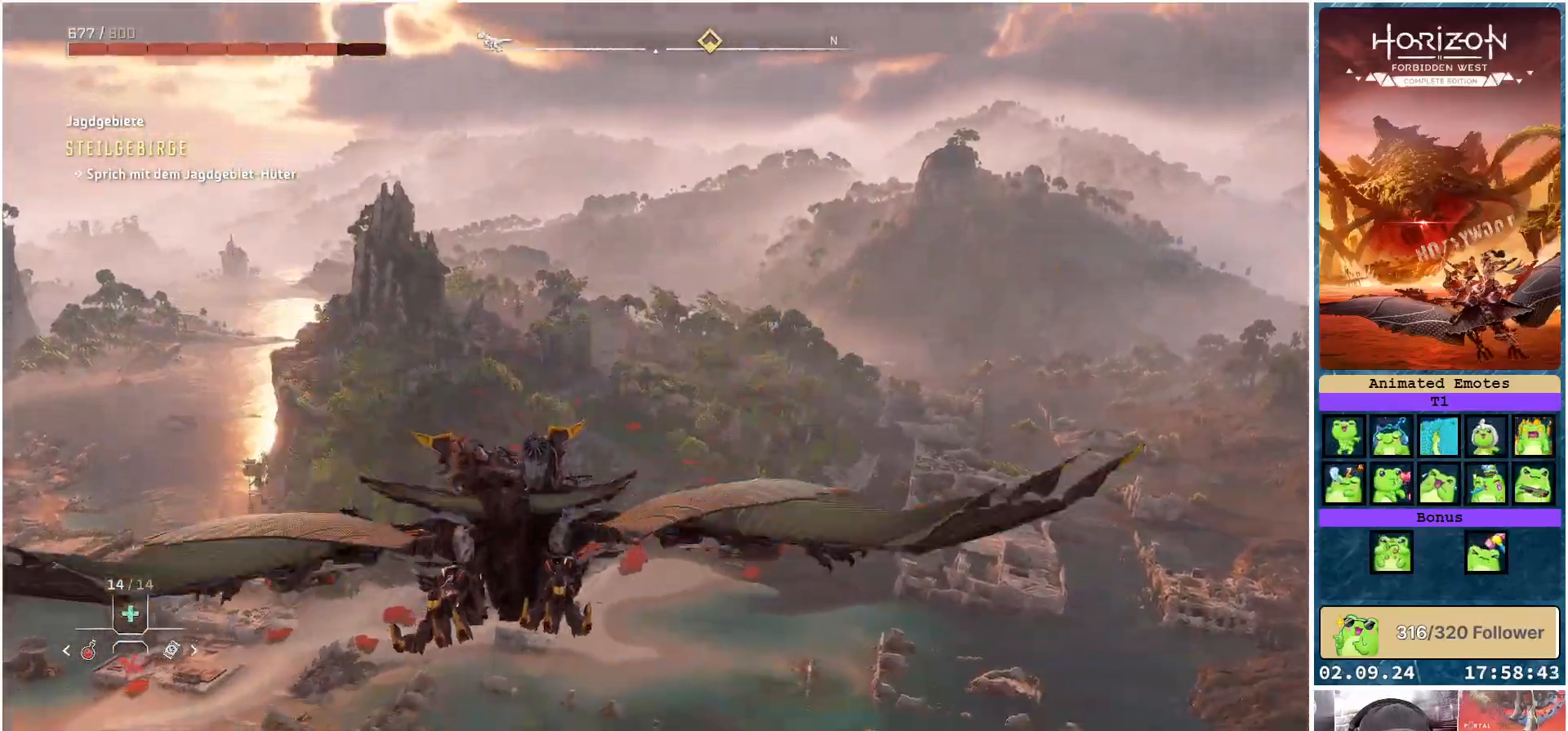
{"buttons": ["A"], "left_stick": "up", "right_stick": "center", "events": []}
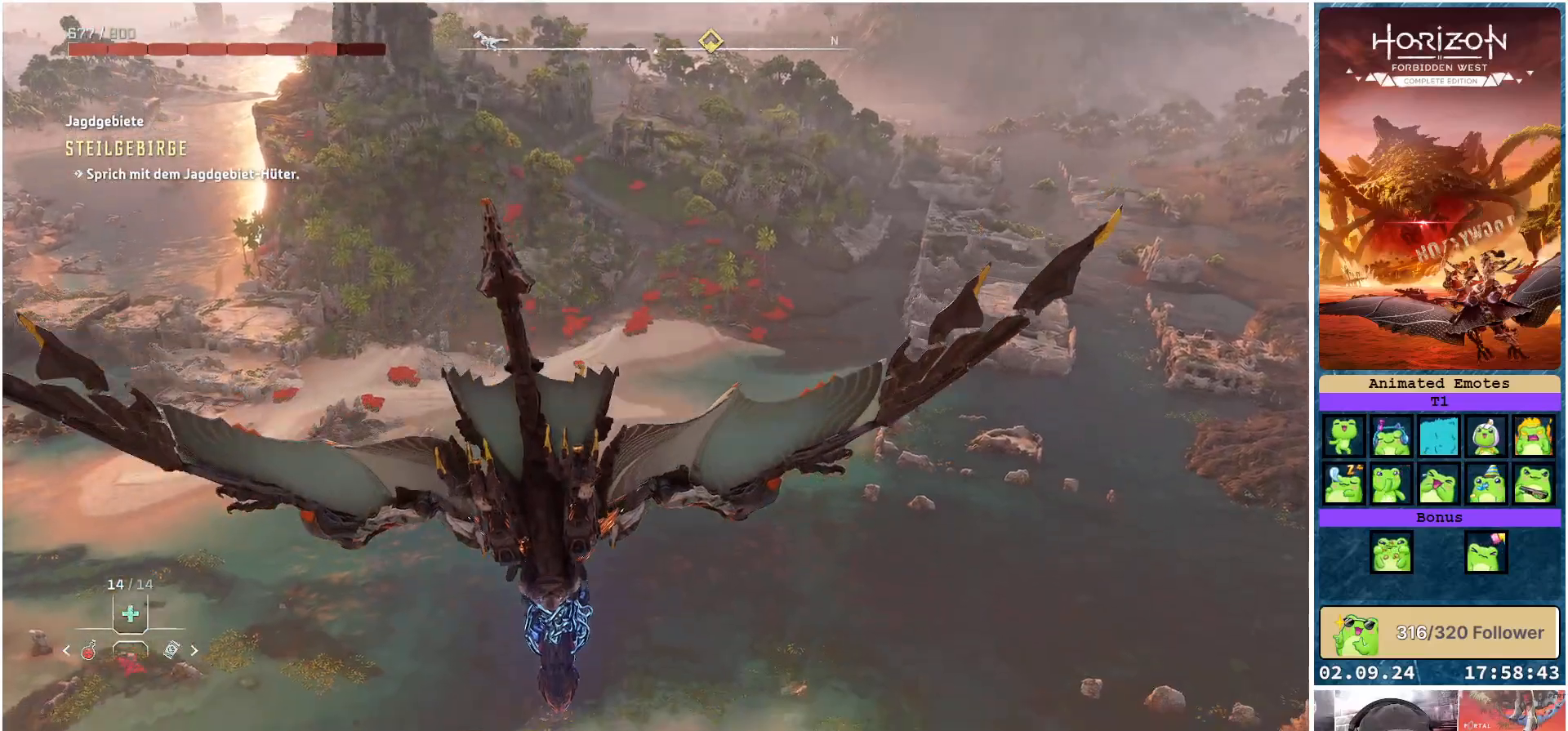
{"buttons": ["A"], "left_stick": "center", "right_stick": "center", "events": [[67, "left_stick", "center"]]}
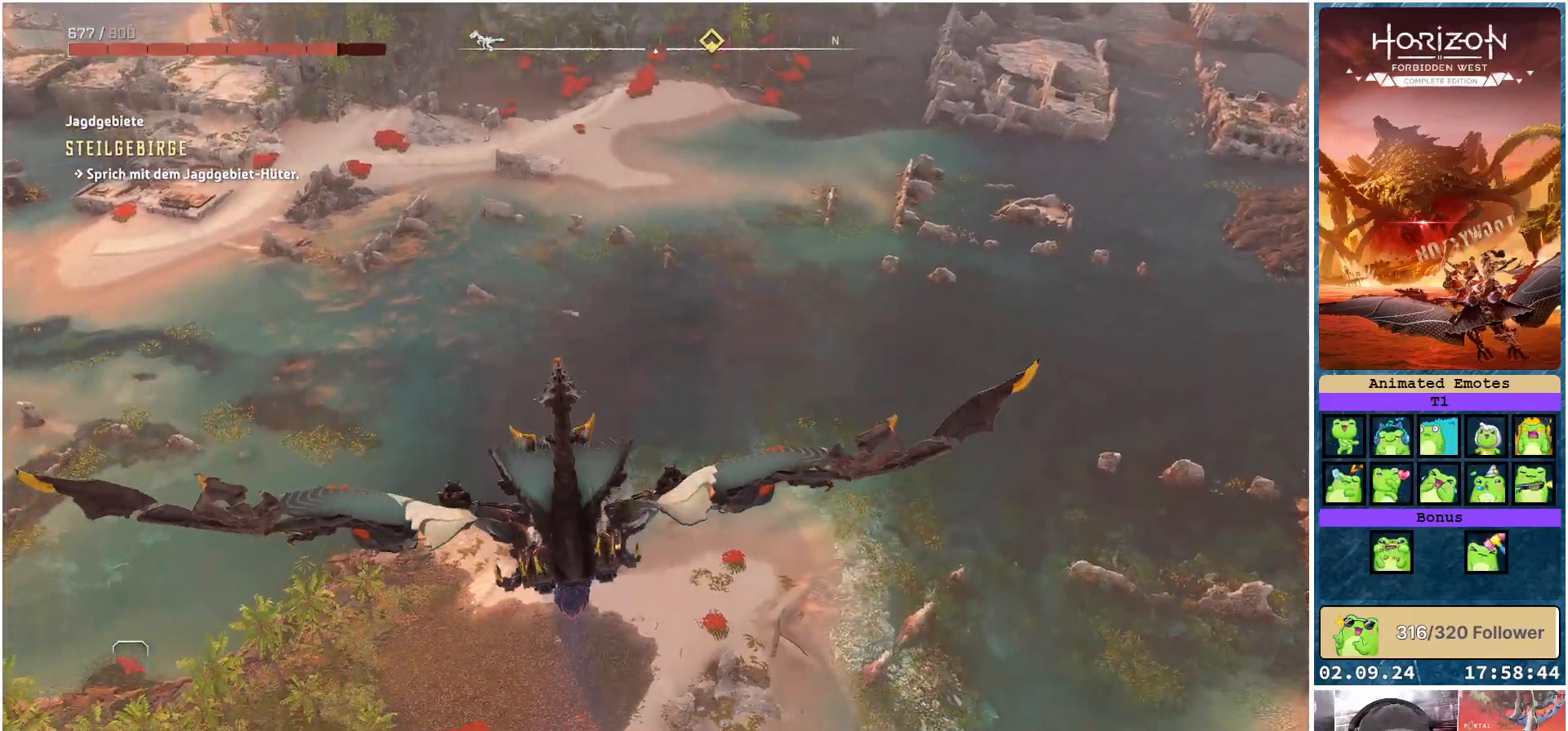
{"buttons": ["A"], "left_stick": "center", "right_stick": "center", "events": []}
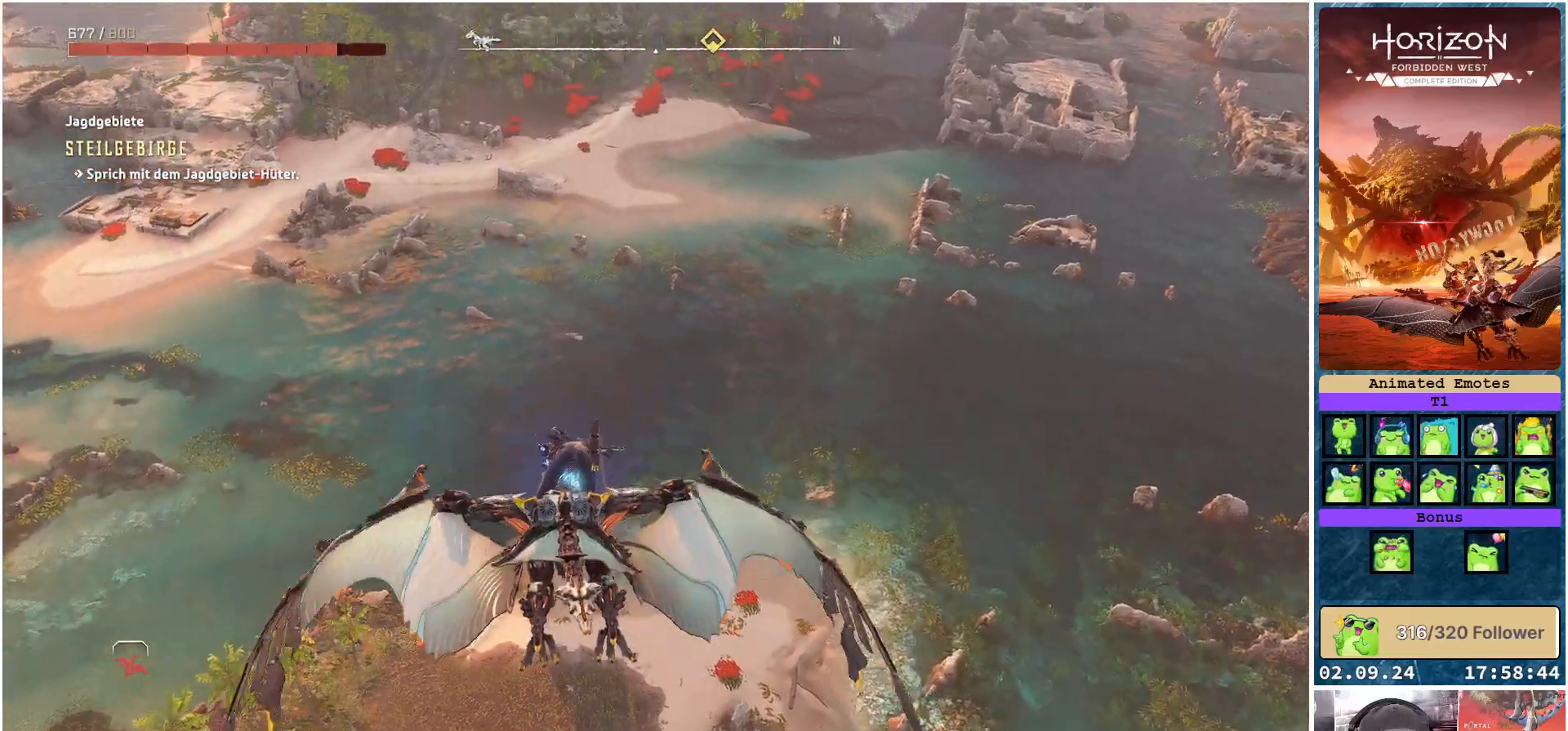
{"buttons": ["A"], "left_stick": "center", "right_stick": "center", "events": []}
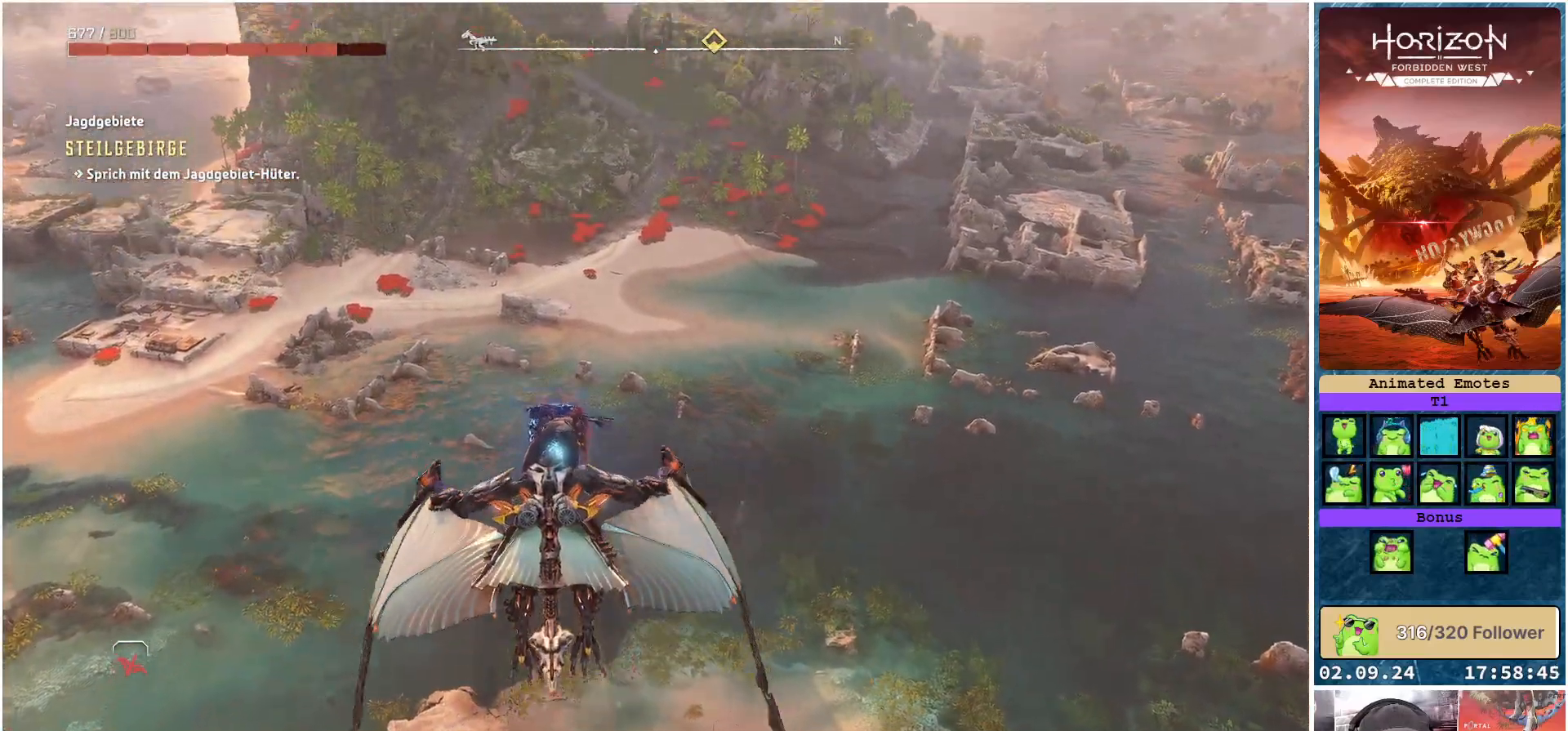
{"buttons": ["A"], "left_stick": "center", "right_stick": "center", "events": []}
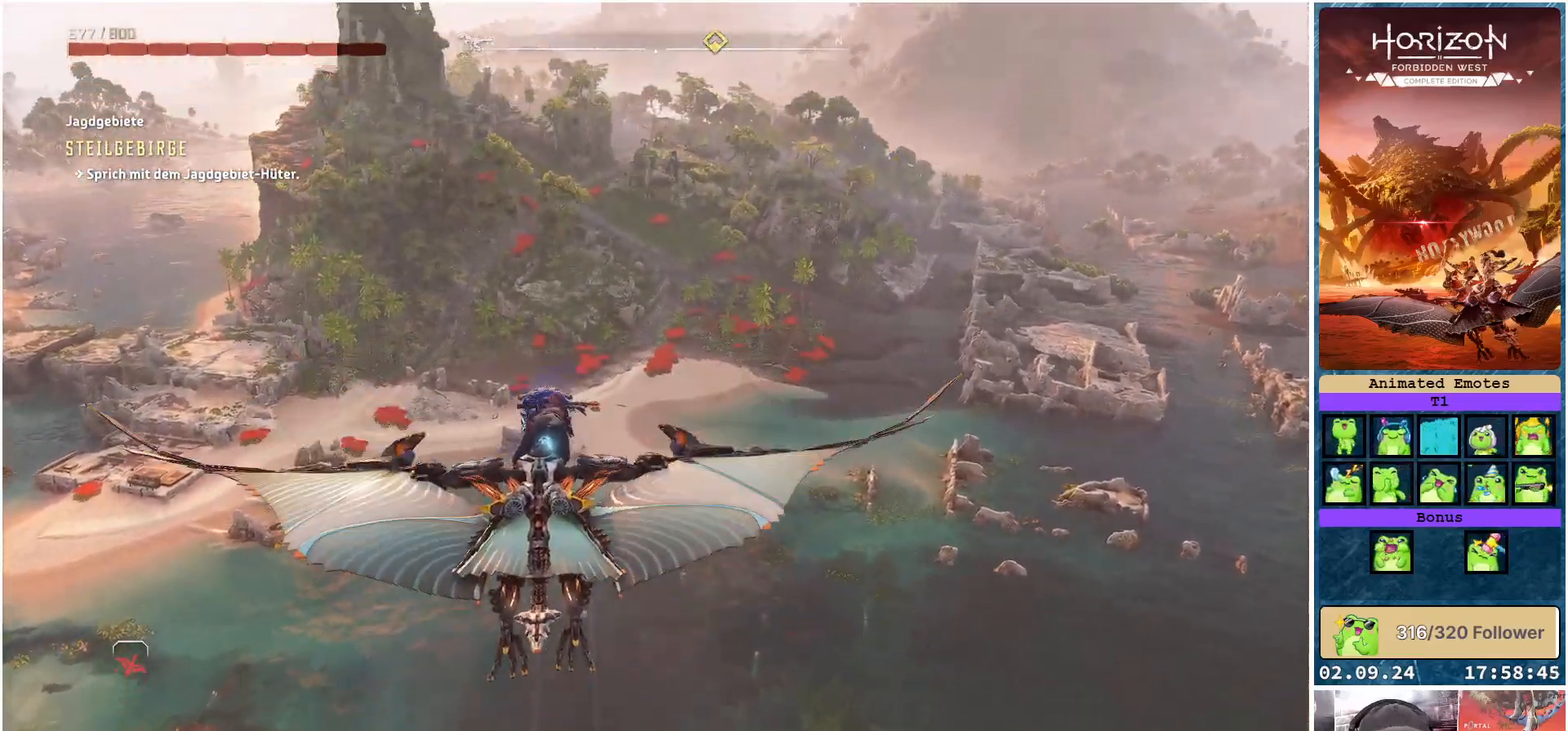
{"buttons": ["A"], "left_stick": "center", "right_stick": "center", "events": []}
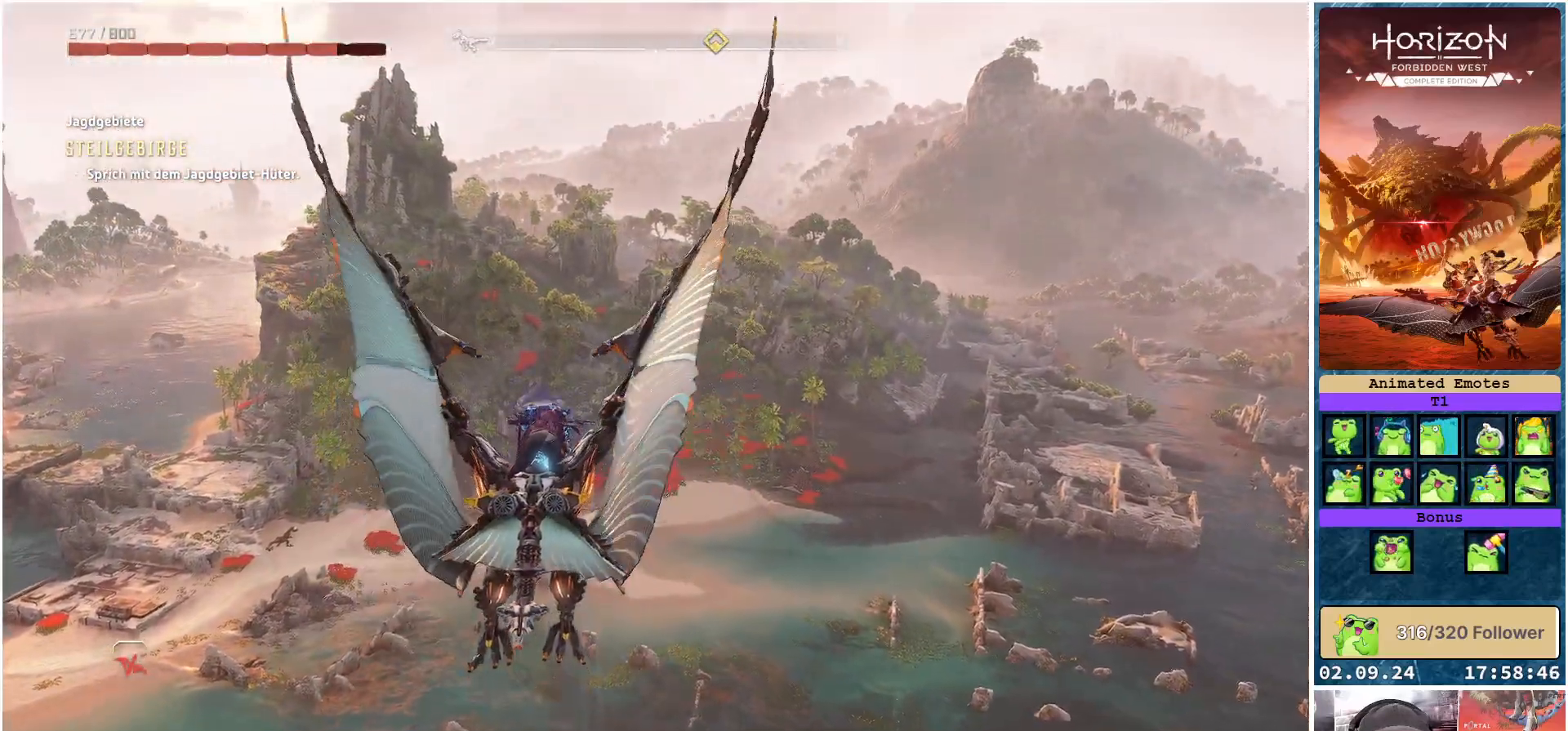
{"buttons": ["A"], "left_stick": "center", "right_stick": "center", "events": []}
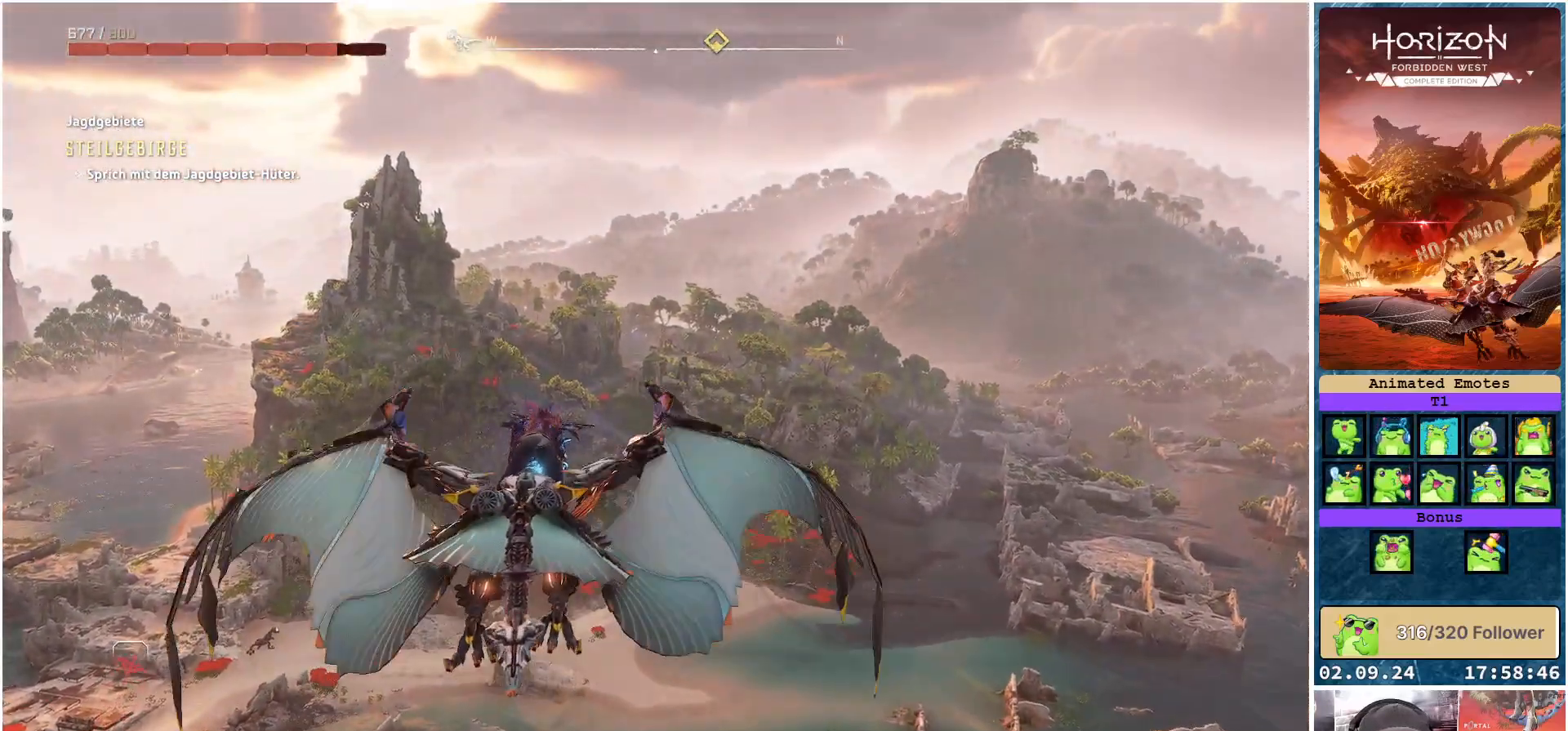
{"buttons": ["A"], "left_stick": "center", "right_stick": "center", "events": []}
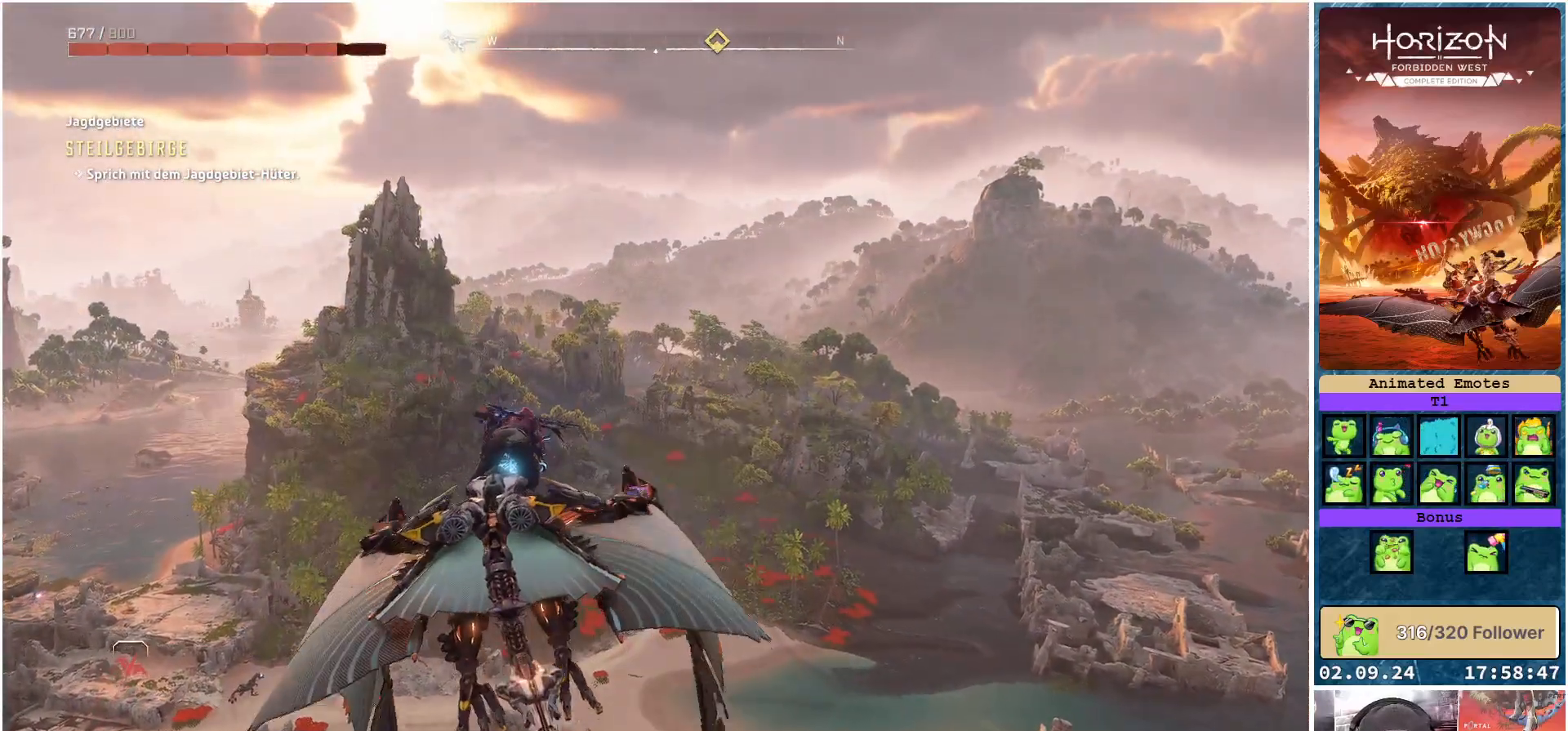
{"buttons": ["A"], "left_stick": "center", "right_stick": "center", "events": []}
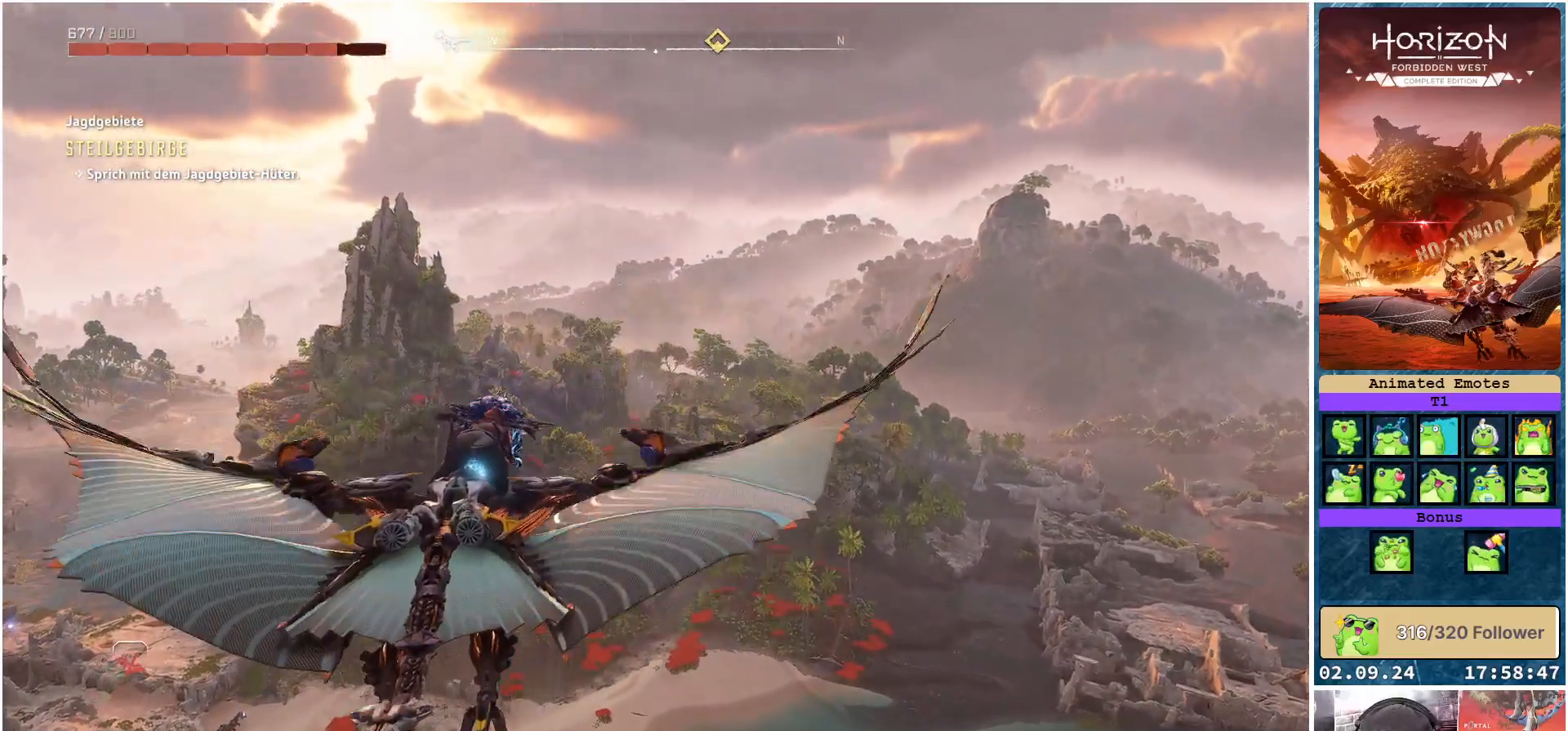
{"buttons": ["A"], "left_stick": "center", "right_stick": "center", "events": []}
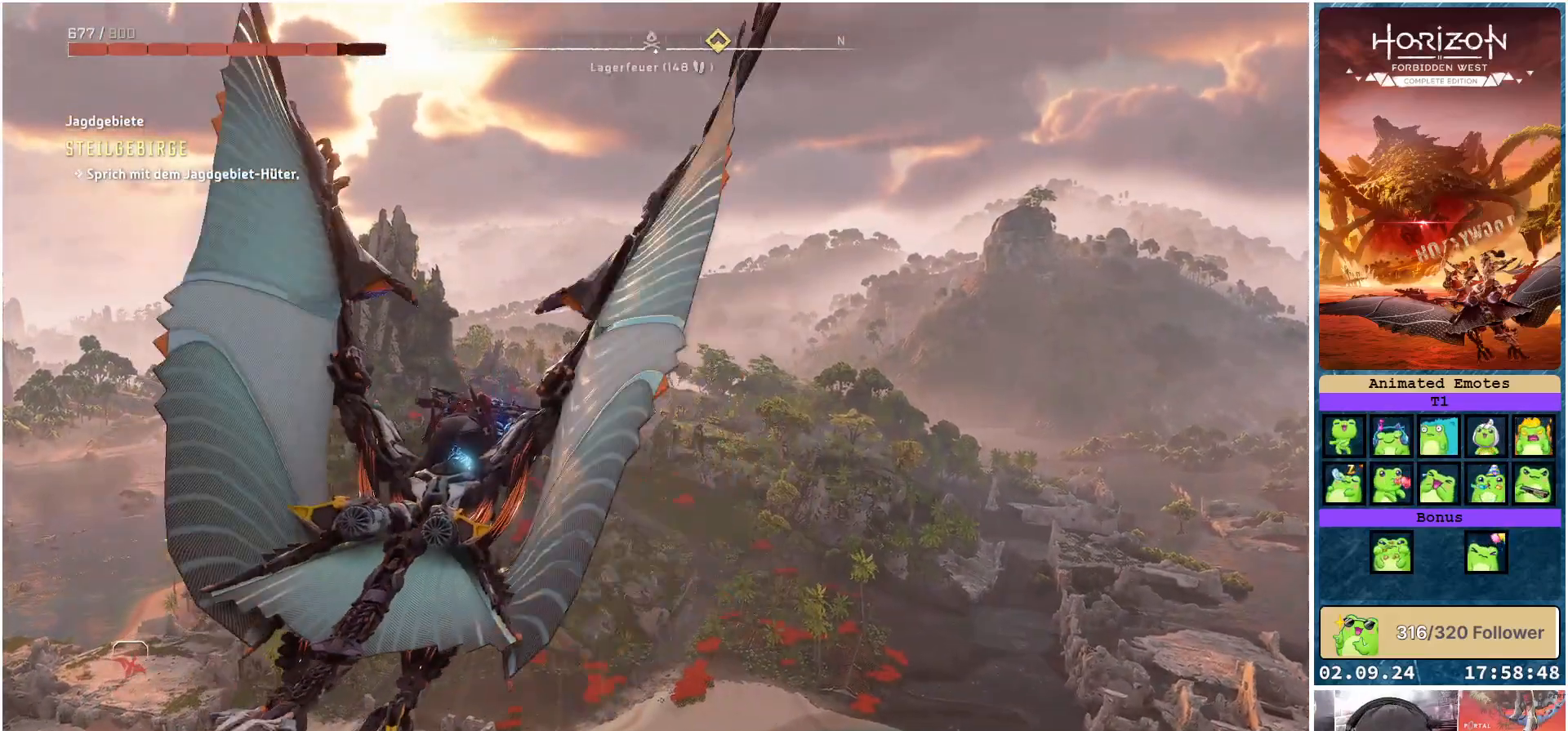
{"buttons": ["A"], "left_stick": "center", "right_stick": "center", "events": []}
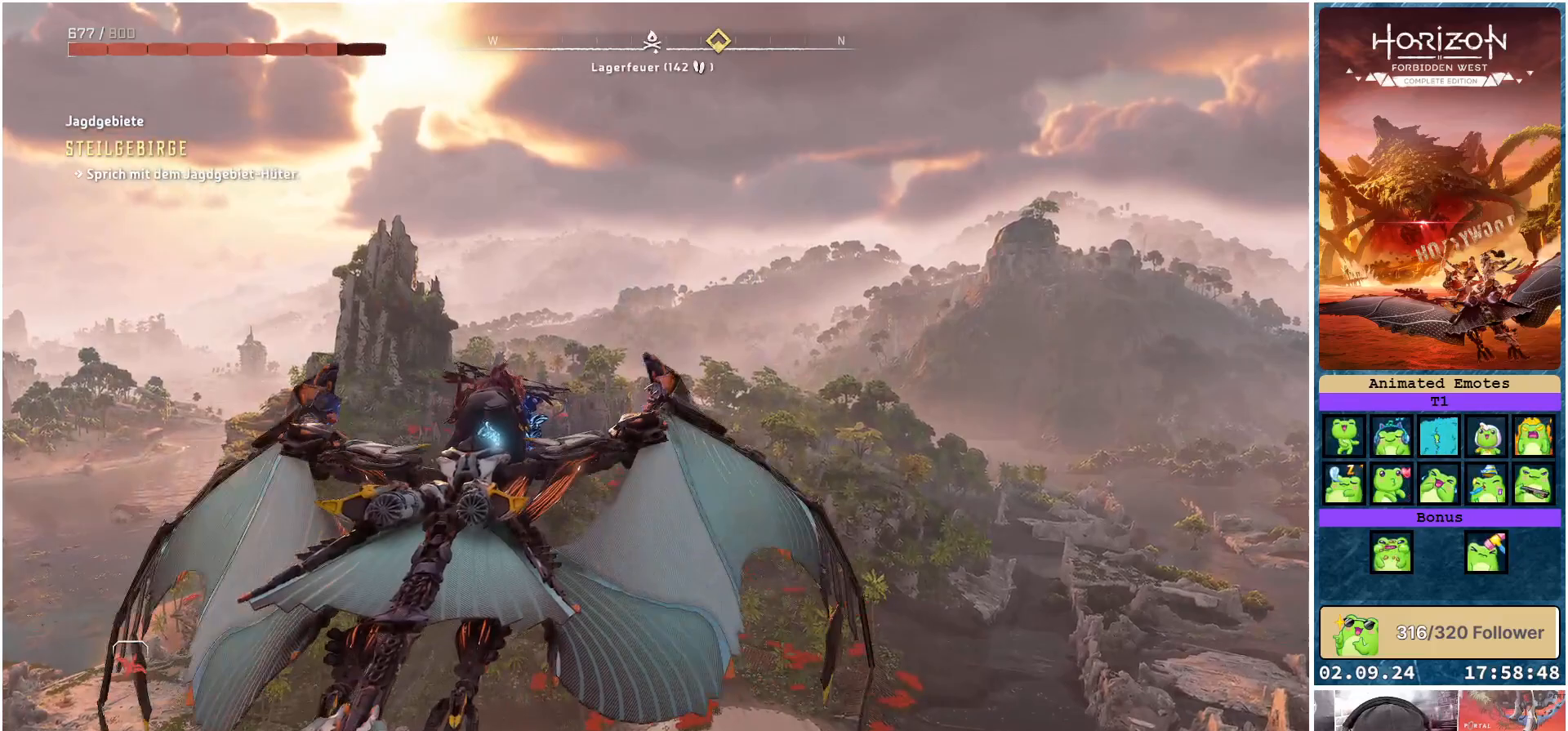
{"buttons": ["A"], "left_stick": "center", "right_stick": "center", "events": []}
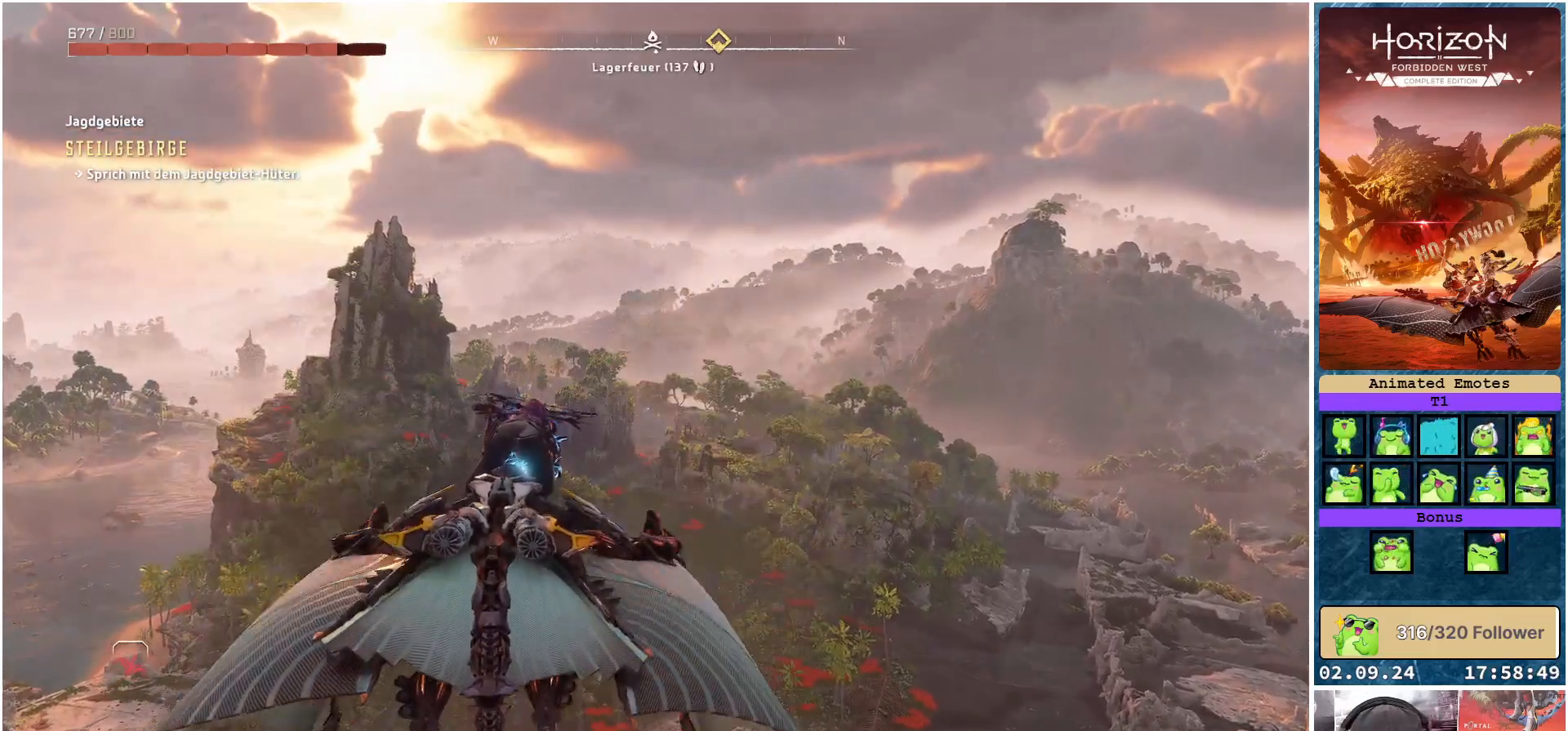
{"buttons": ["A"], "left_stick": "center", "right_stick": "center", "events": []}
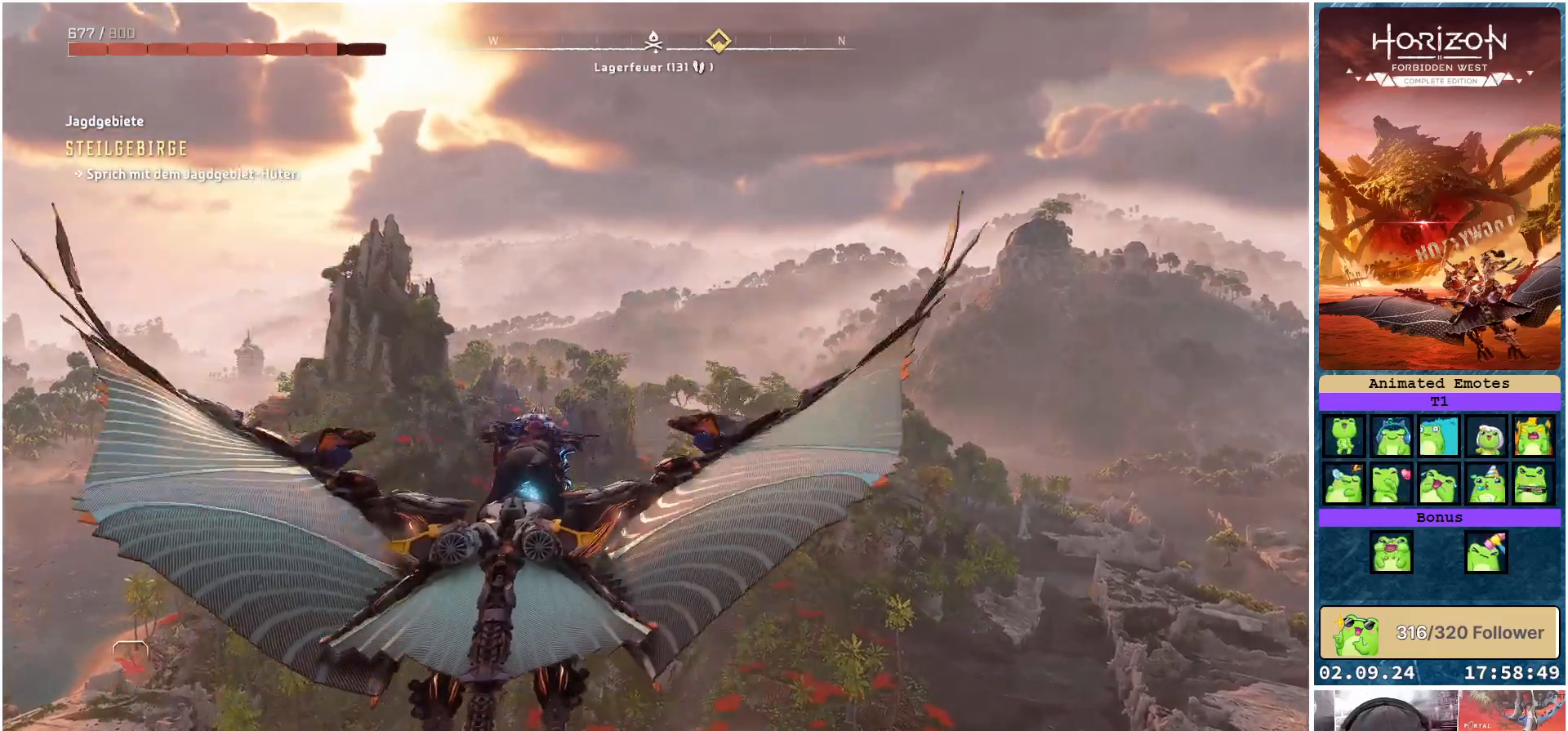
{"buttons": ["A"], "left_stick": "center", "right_stick": "center", "events": []}
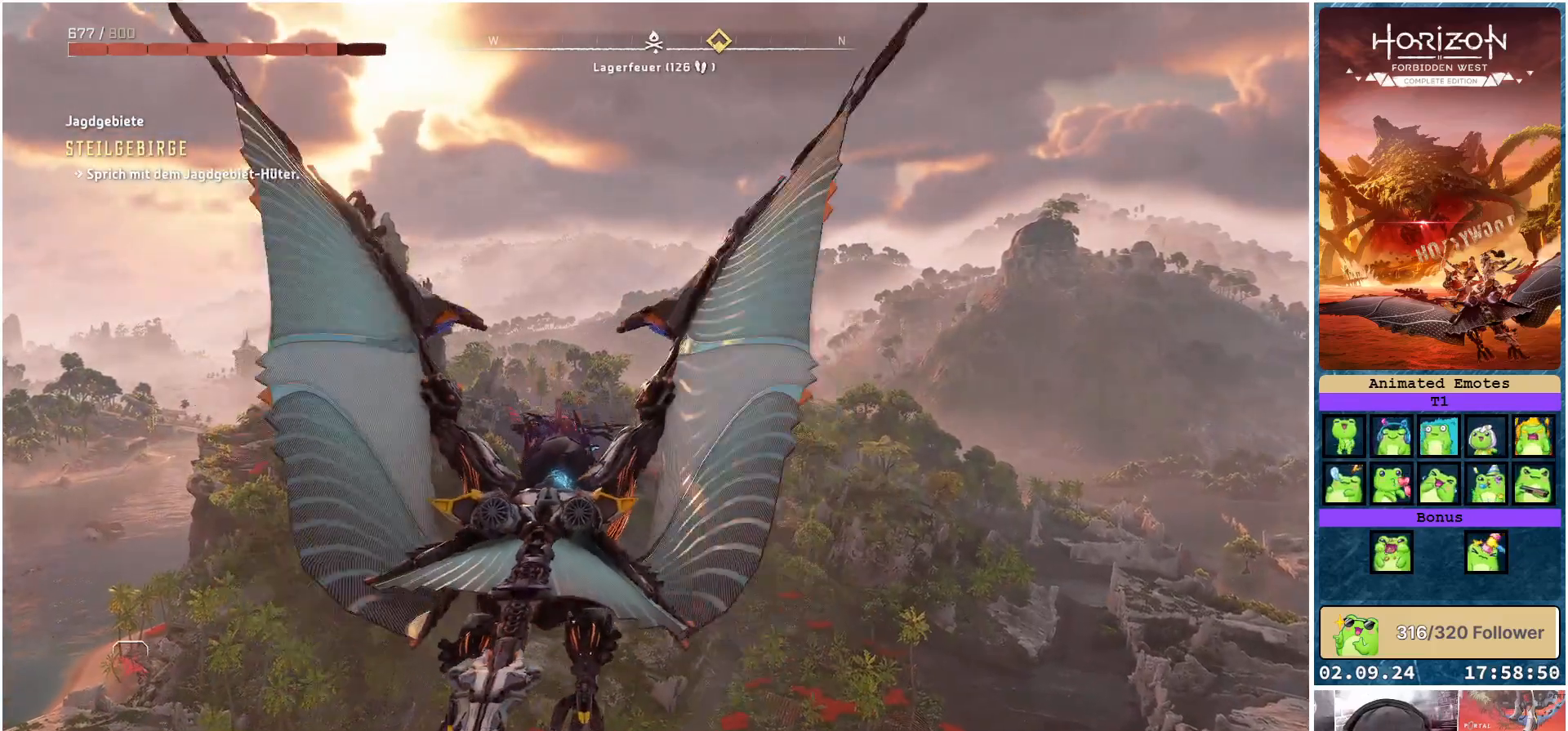
{"buttons": ["A"], "left_stick": "center", "right_stick": "center", "events": []}